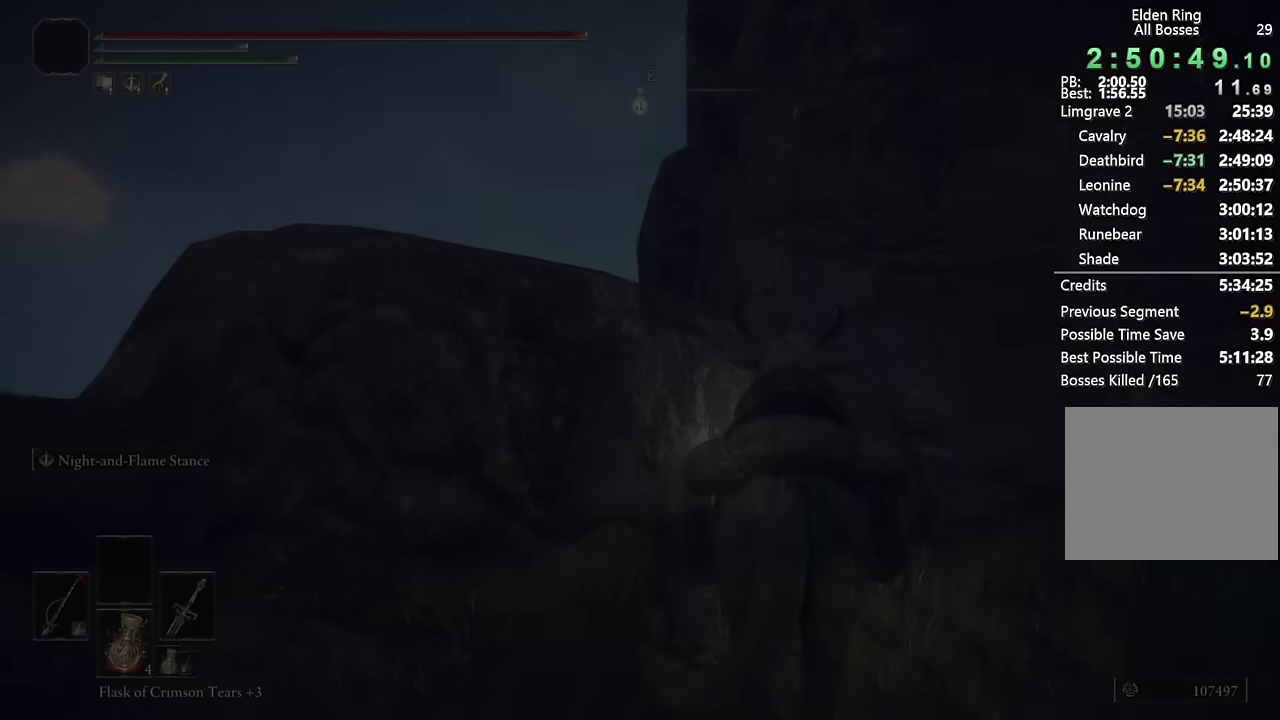
Gameplay with a controller (PlayStation layout); each line is a JSON object with the inputs held at the frame after it. "events" lists button and stick changes between this image and that frame as [ms after this image, input, new state], when the widget could be followed in between. Not read: L1 R1.
{"buttons": [], "left_stick": "up-left", "right_stick": "center"}
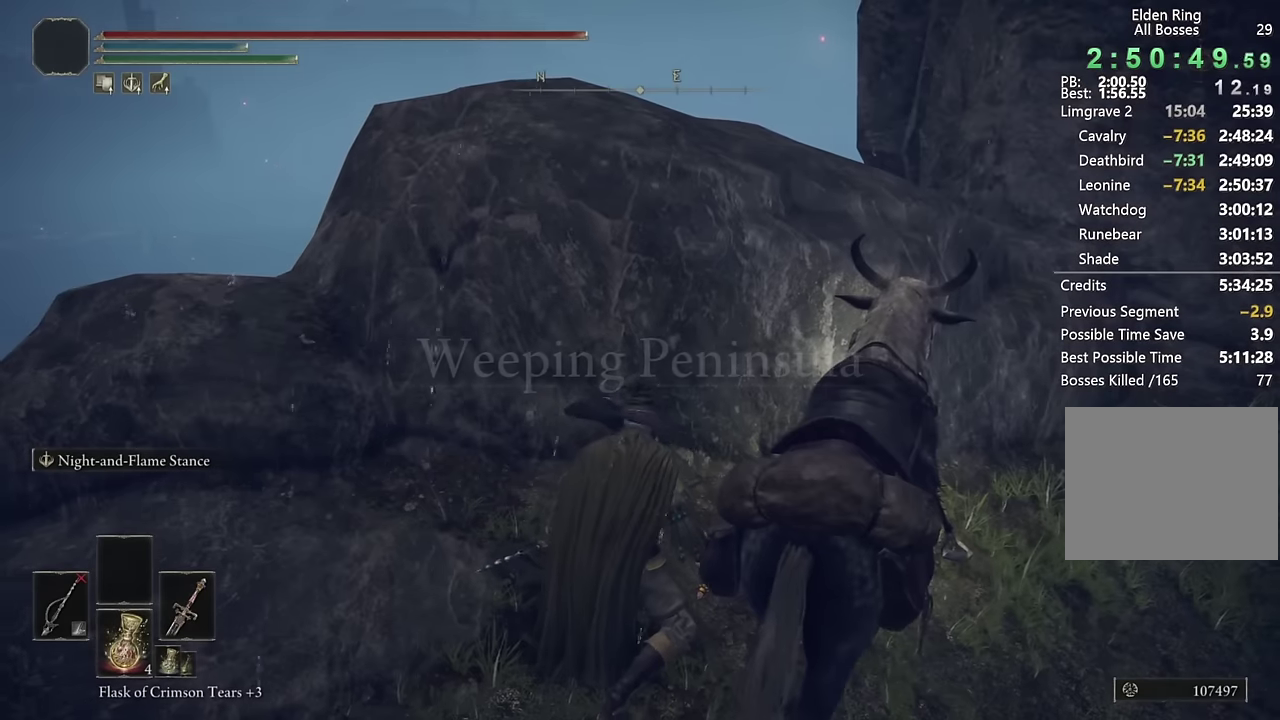
{"buttons": ["CIRCLE"], "left_stick": "up-left", "right_stick": "down"}
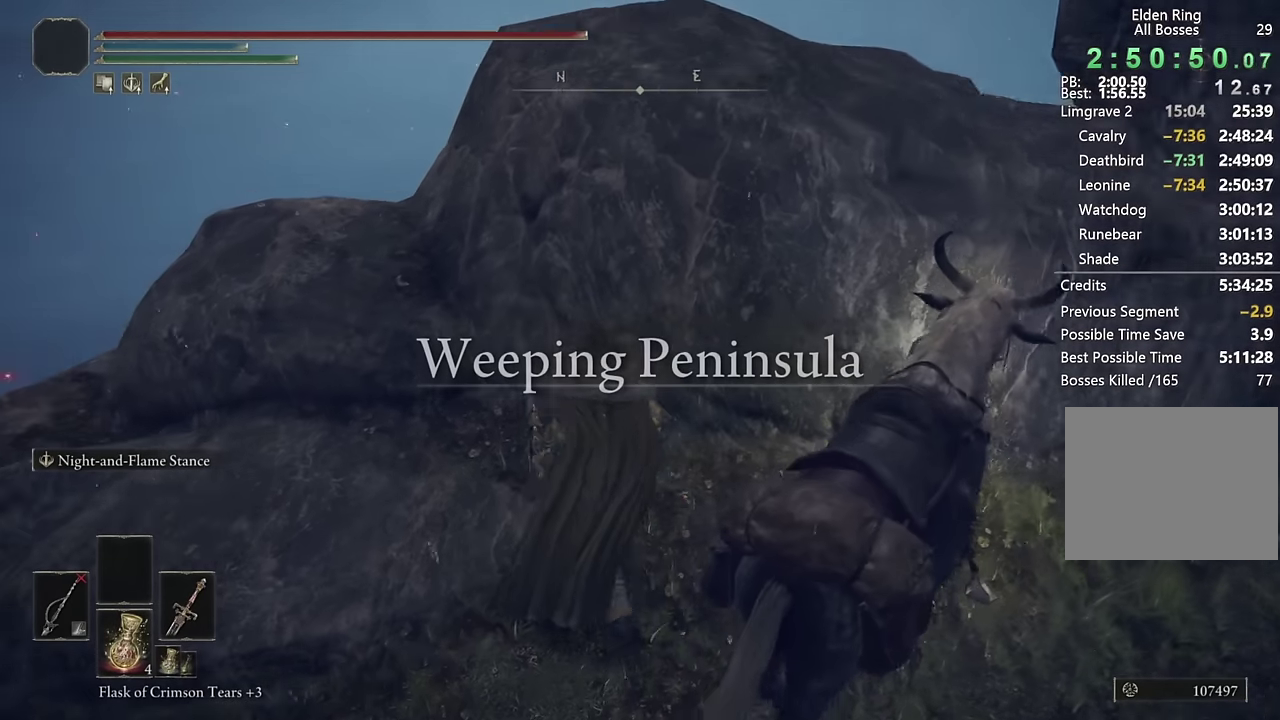
{"buttons": [], "left_stick": "up", "right_stick": "center"}
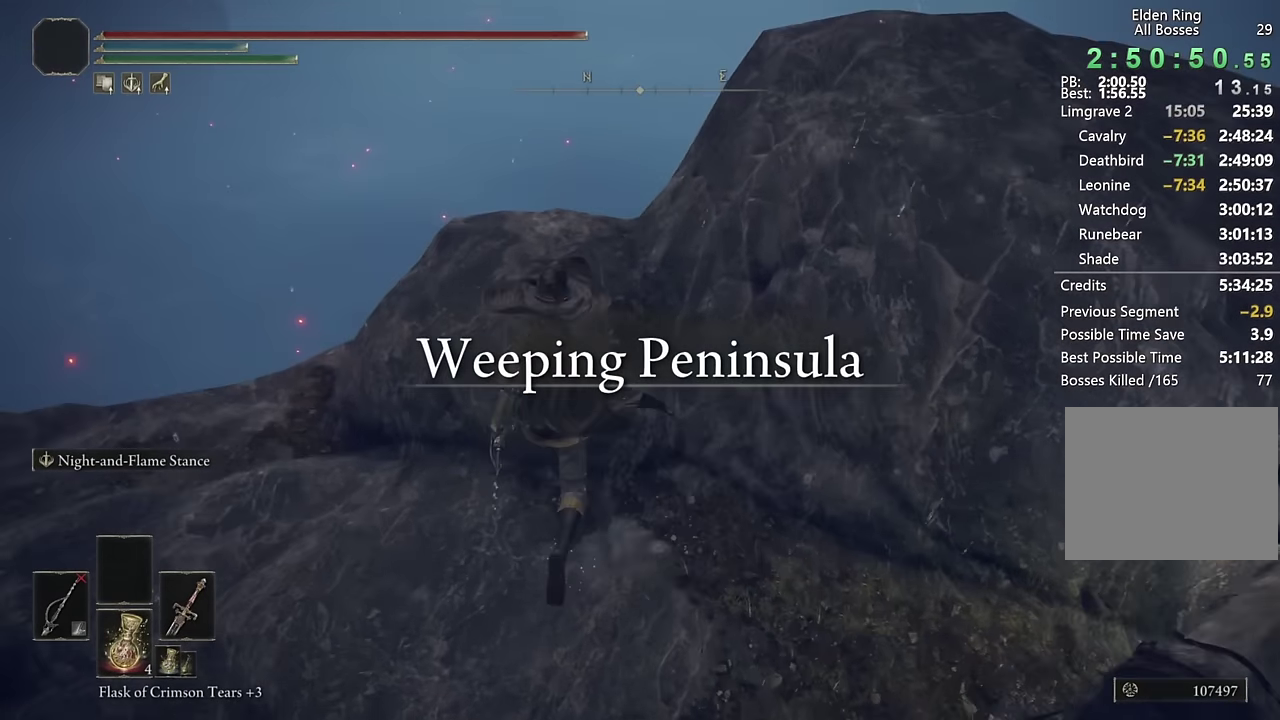
{"buttons": [], "left_stick": "up-left", "right_stick": "center", "events": [[33, "right_stick", "down-right"], [267, "left_stick", "up-left"], [317, "right_stick", "center"]]}
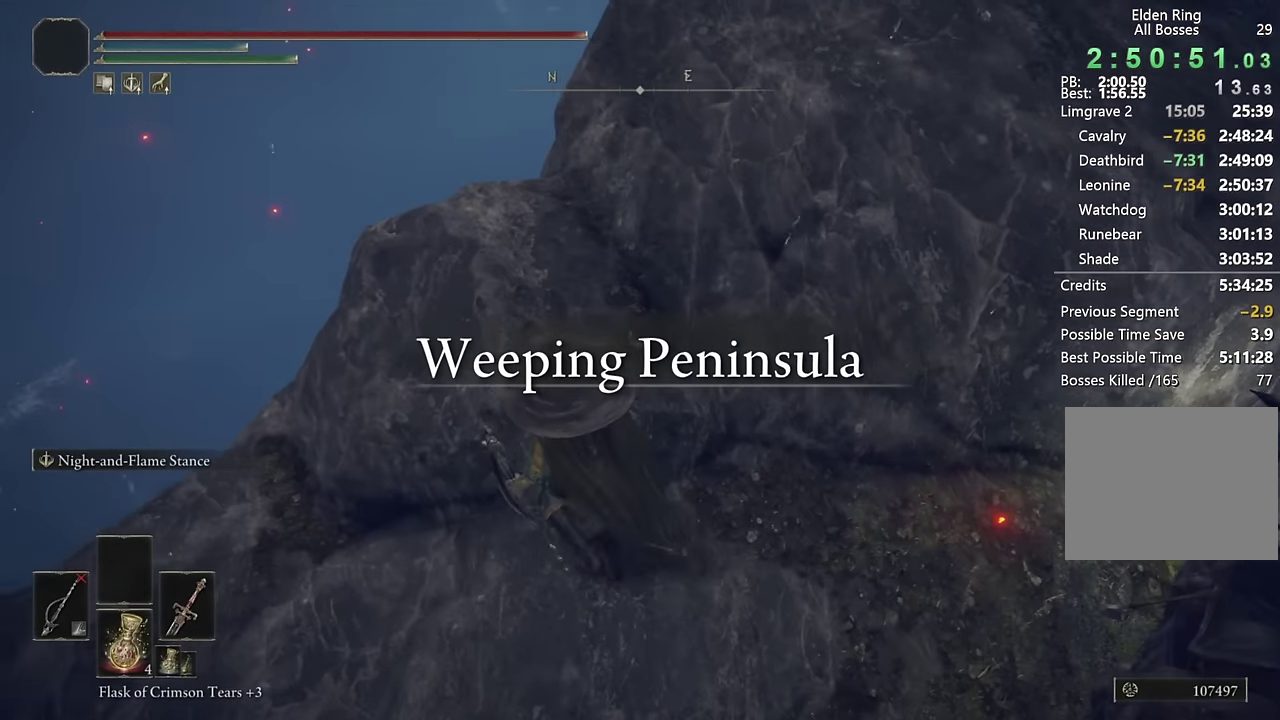
{"buttons": [], "left_stick": "up-right", "right_stick": "right", "events": [[133, "left_stick", "up"], [183, "CROSS", "down"], [283, "CROSS", "up"], [283, "left_stick", "up-right"], [400, "right_stick", "right"]]}
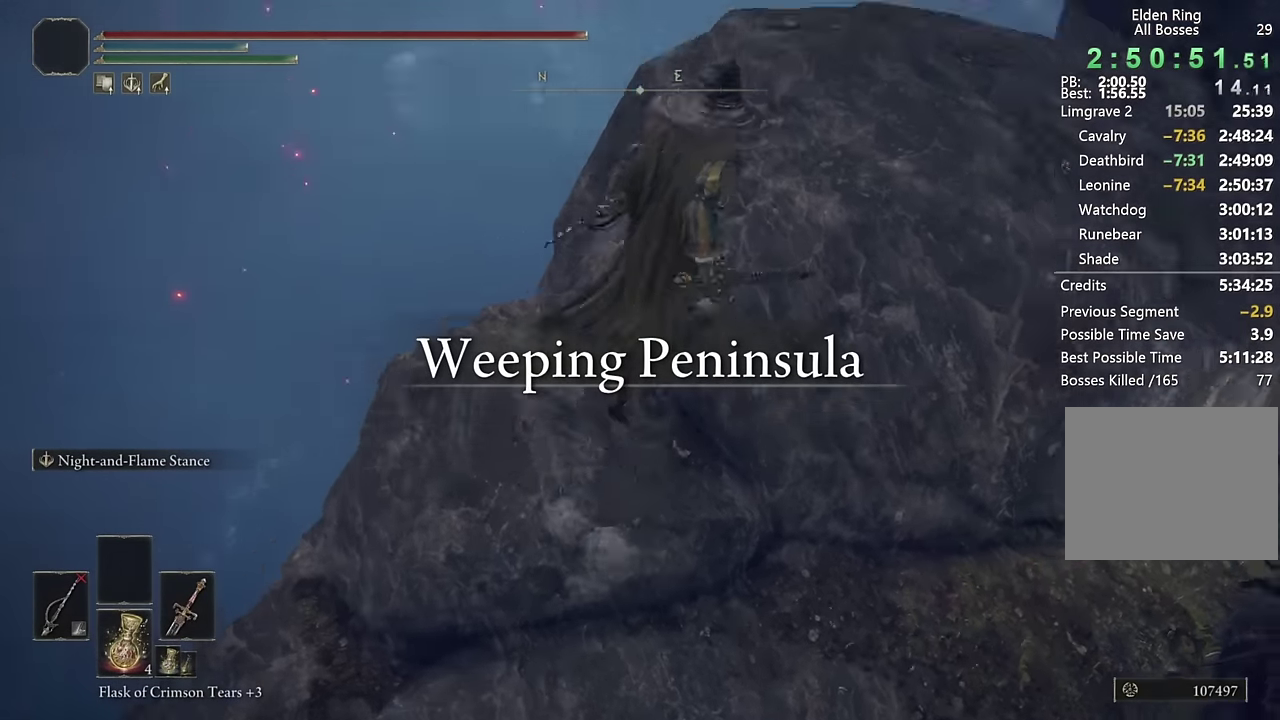
{"buttons": [], "left_stick": "up", "right_stick": "down-right"}
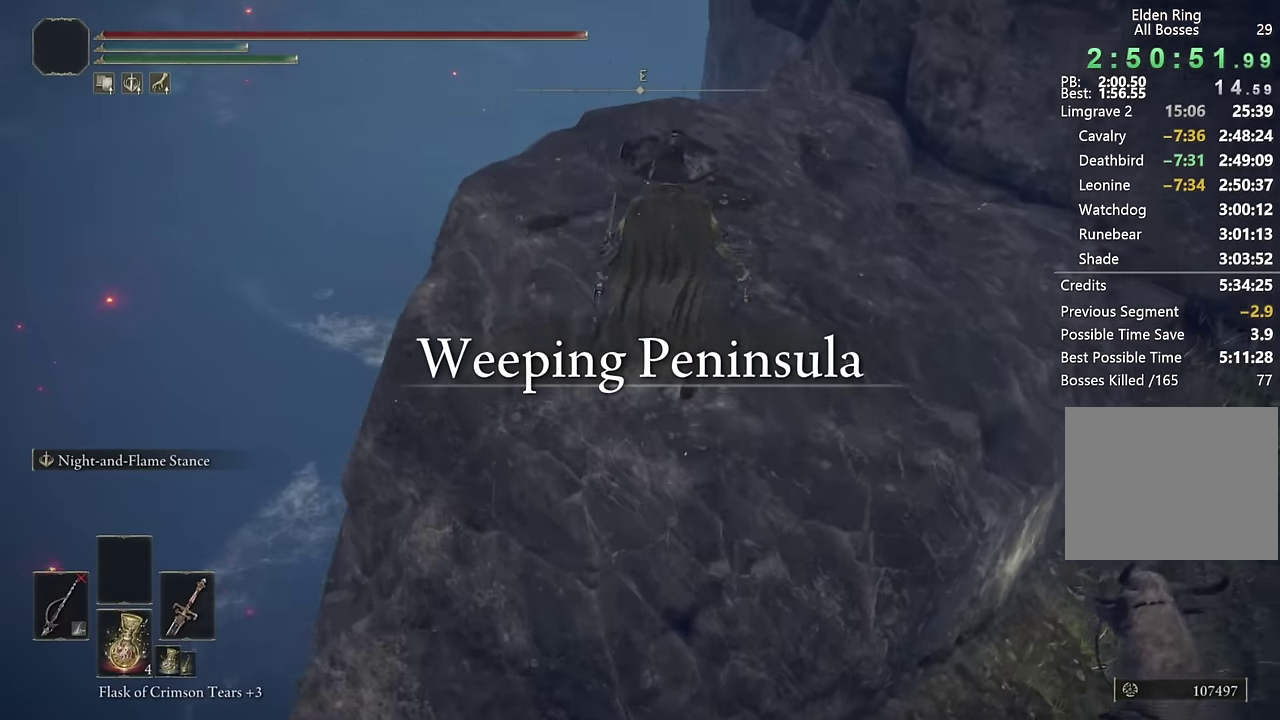
{"buttons": [], "left_stick": "up", "right_stick": "center", "events": [[33, "right_stick", "center"], [167, "right_stick", "down-right"], [400, "right_stick", "center"]]}
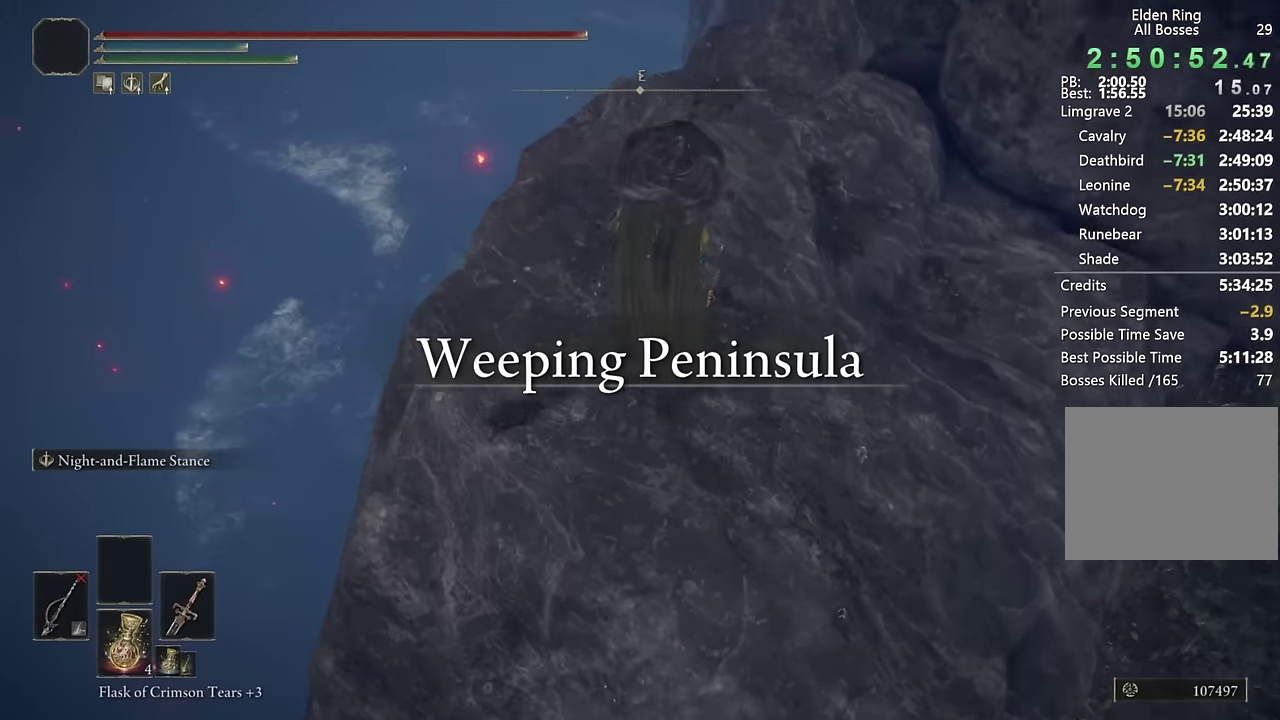
{"buttons": [], "left_stick": "up", "right_stick": "center", "events": [[333, "right_stick", "down"], [400, "right_stick", "center"]]}
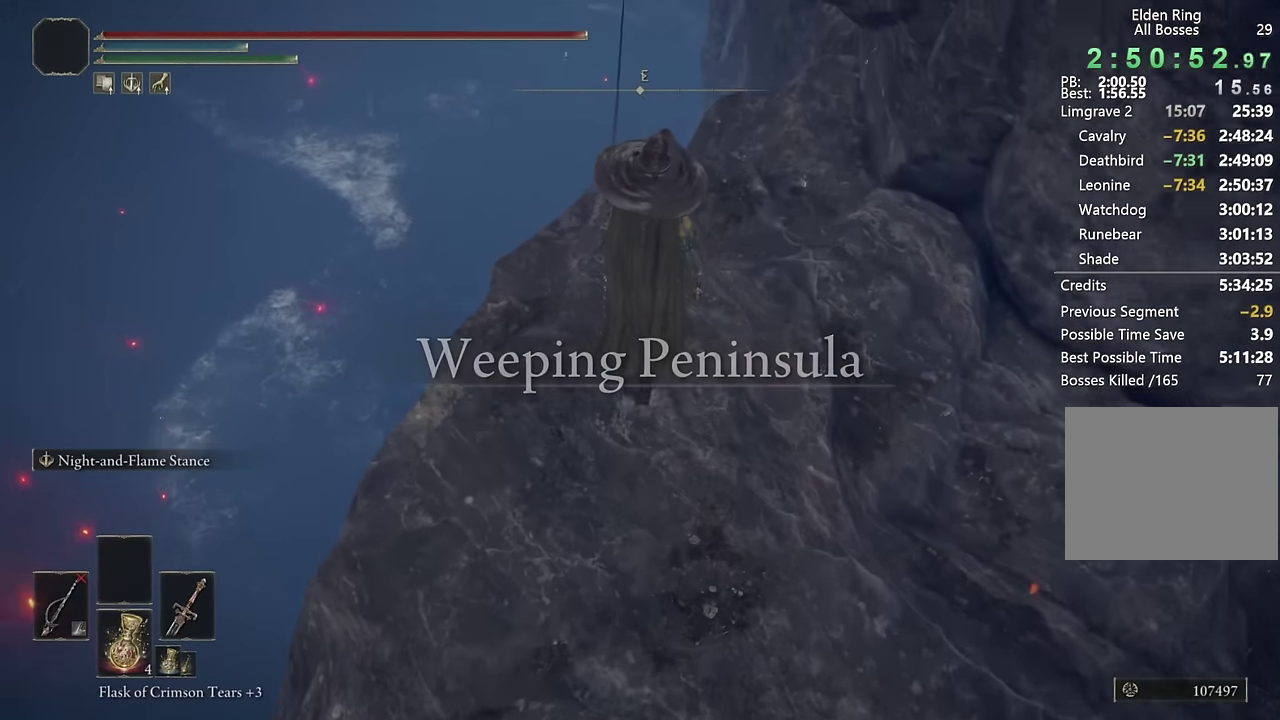
{"buttons": [], "left_stick": "center", "right_stick": "down-left", "events": [[317, "right_stick", "down-left"], [367, "left_stick", "up-left"], [417, "left_stick", "center"]]}